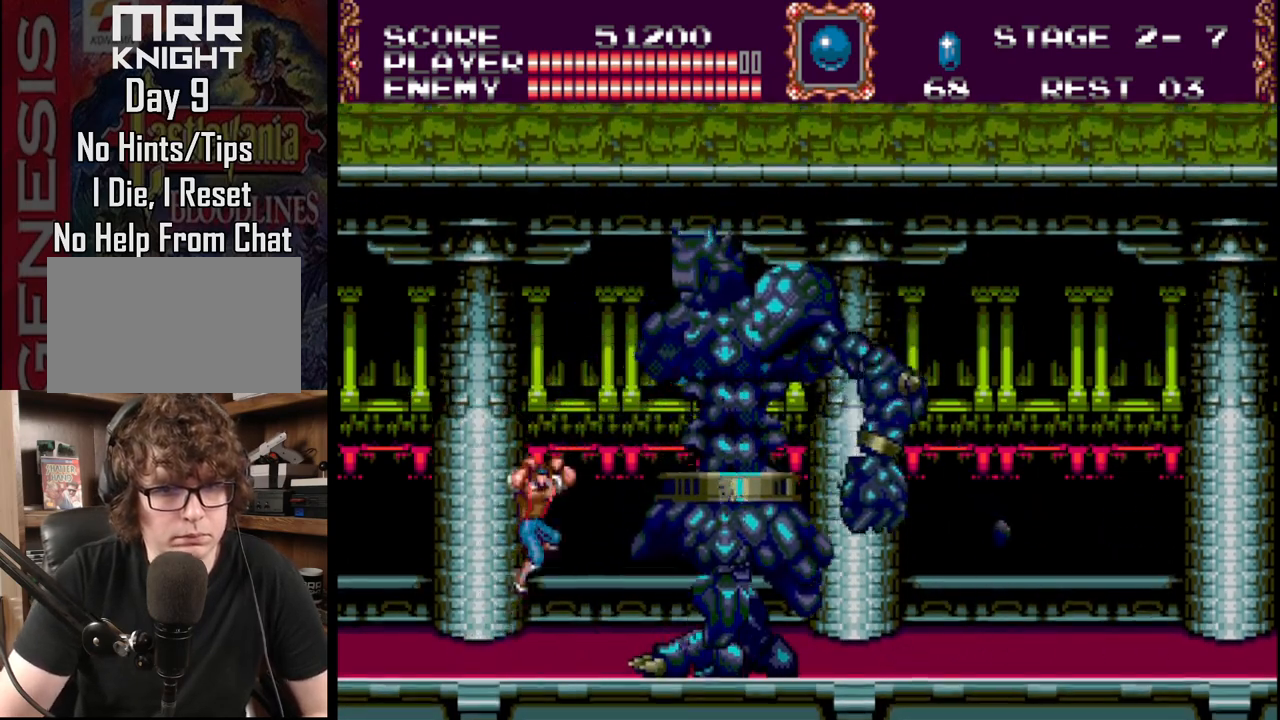
Gameplay with a controller (Xbox layout); each line is a JSON object with the inputs held at the frame after it. "events" lists button and stick changes between this image and that frame as [ms after this image, input, new state], when the widget could be followed in between. Not read: L1 L2 L3 R1 R2 R3.
{"buttons": ["A", "DPAD_RIGHT"], "events": [[33, "A", "down"], [183, "A", "up"], [233, "A", "down"], [467, "DPAD_RIGHT", "down"]]}
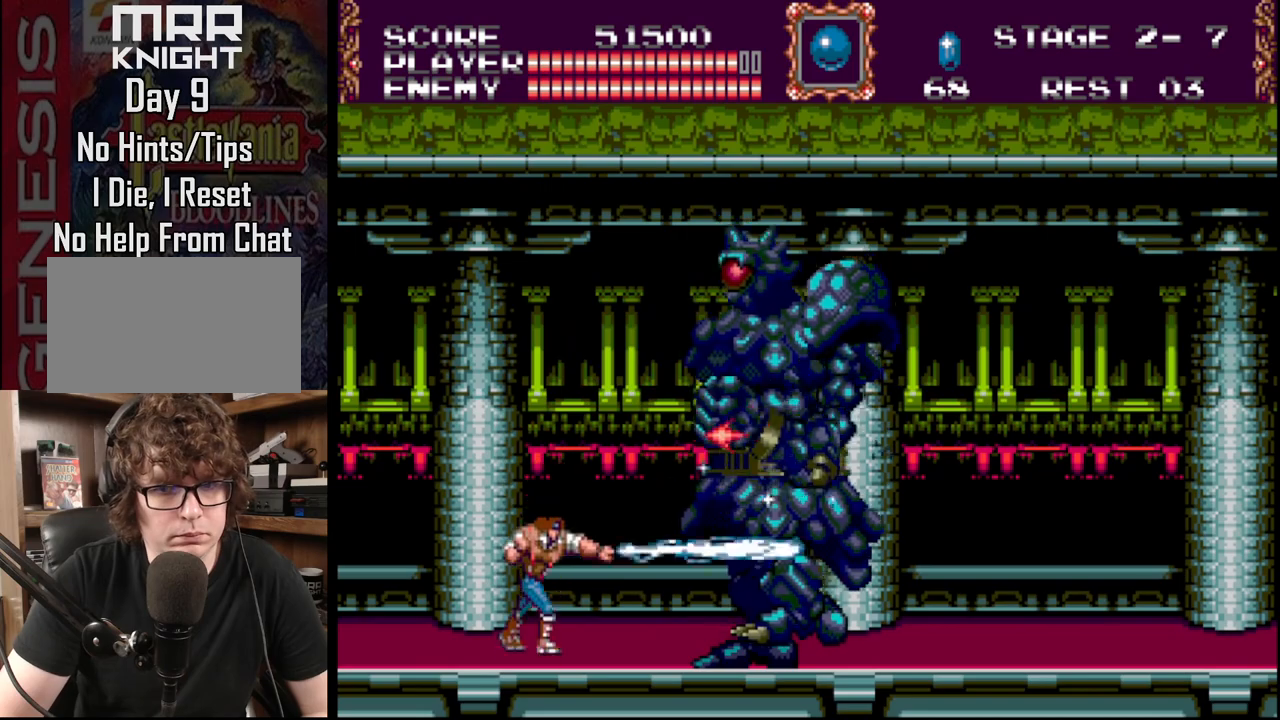
{"buttons": ["DPAD_RIGHT"], "events": [[83, "A", "up"]]}
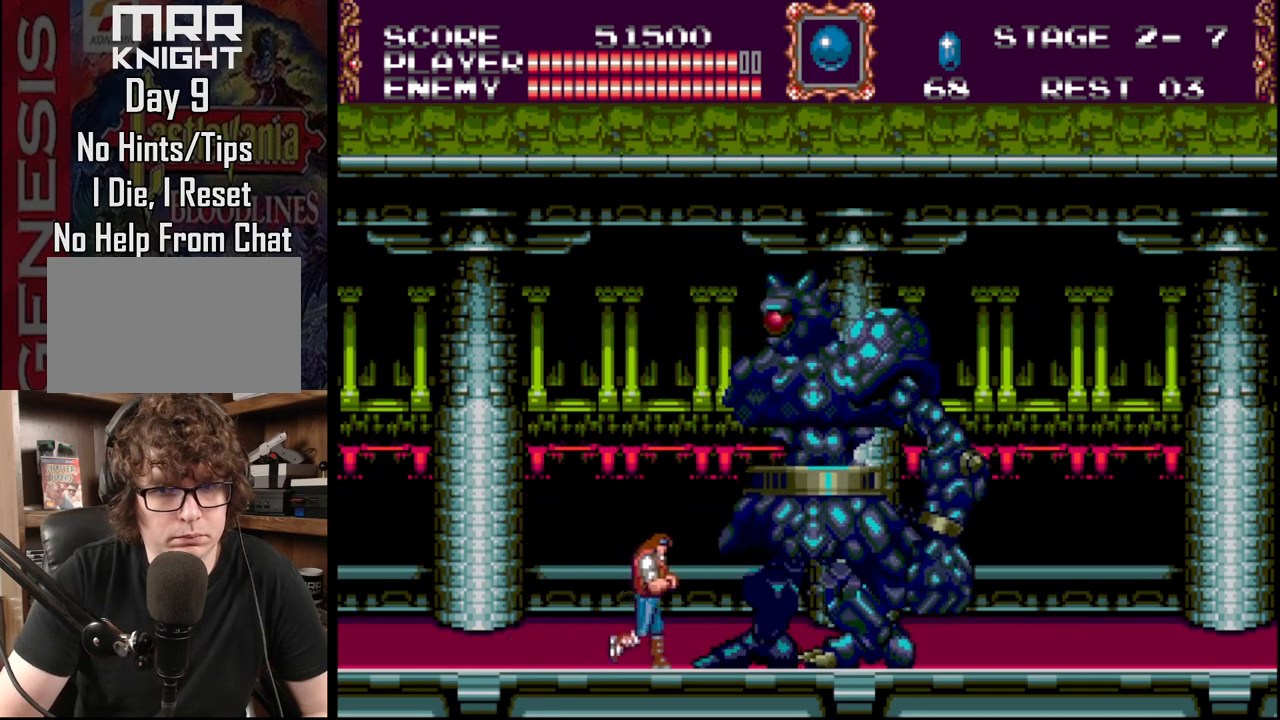
{"buttons": ["A", "DPAD_UP"], "events": [[50, "DPAD_RIGHT", "up"], [383, "A", "down"], [383, "DPAD_UP", "down"]]}
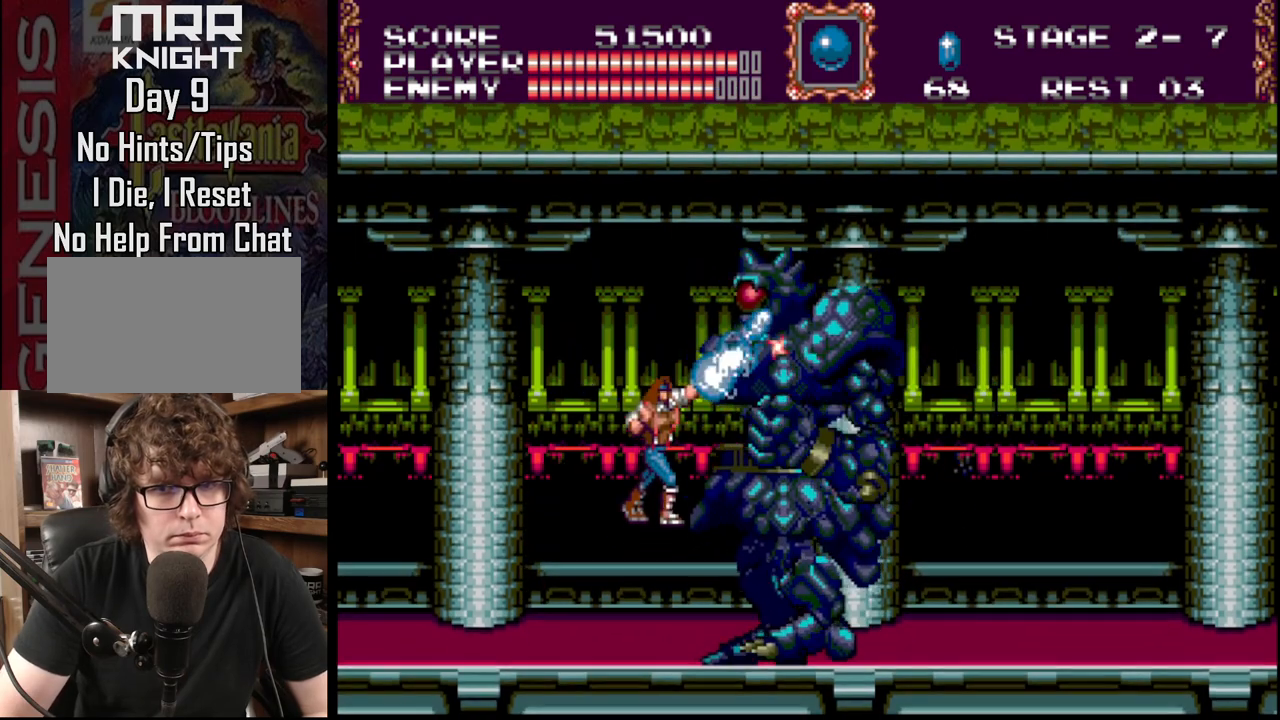
{"buttons": ["DPAD_LEFT"], "events": [[100, "DPAD_UP", "up"], [150, "A", "up"], [150, "DPAD_LEFT", "down"]]}
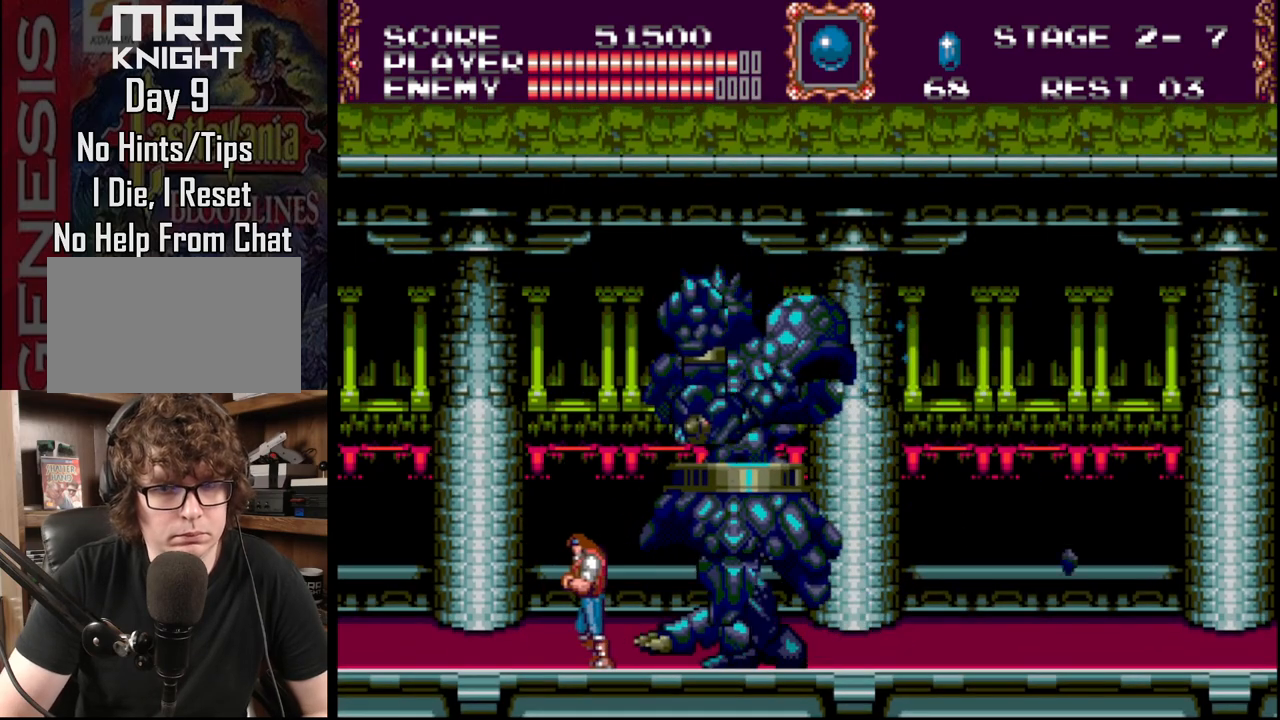
{"buttons": ["DPAD_UP"], "events": [[250, "DPAD_UP", "down"], [267, "DPAD_UP", "up"], [283, "DPAD_LEFT", "up"], [283, "DPAD_RIGHT", "down"], [383, "DPAD_RIGHT", "up"], [417, "B", "down"], [467, "B", "up"], [500, "DPAD_UP", "down"]]}
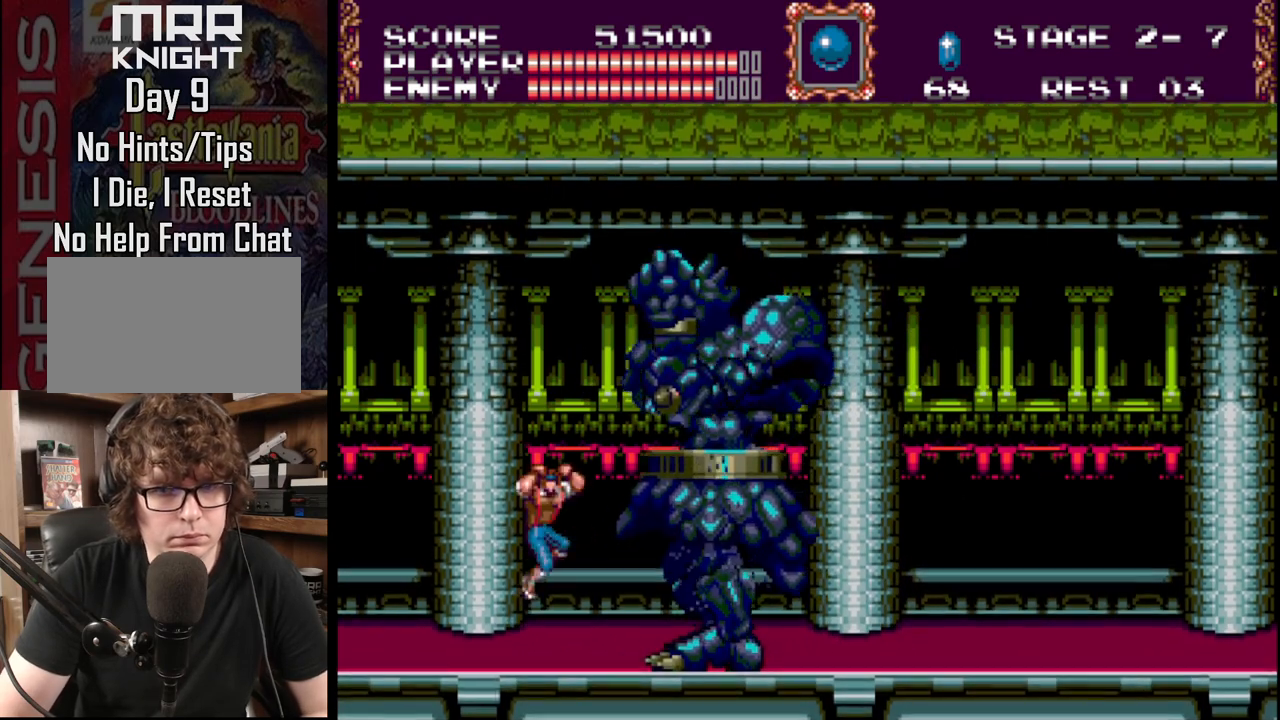
{"buttons": ["DPAD_LEFT"], "events": [[50, "A", "down"], [167, "A", "up"], [217, "A", "down"], [300, "DPAD_LEFT", "down"], [300, "DPAD_UP", "up"], [417, "A", "up"]]}
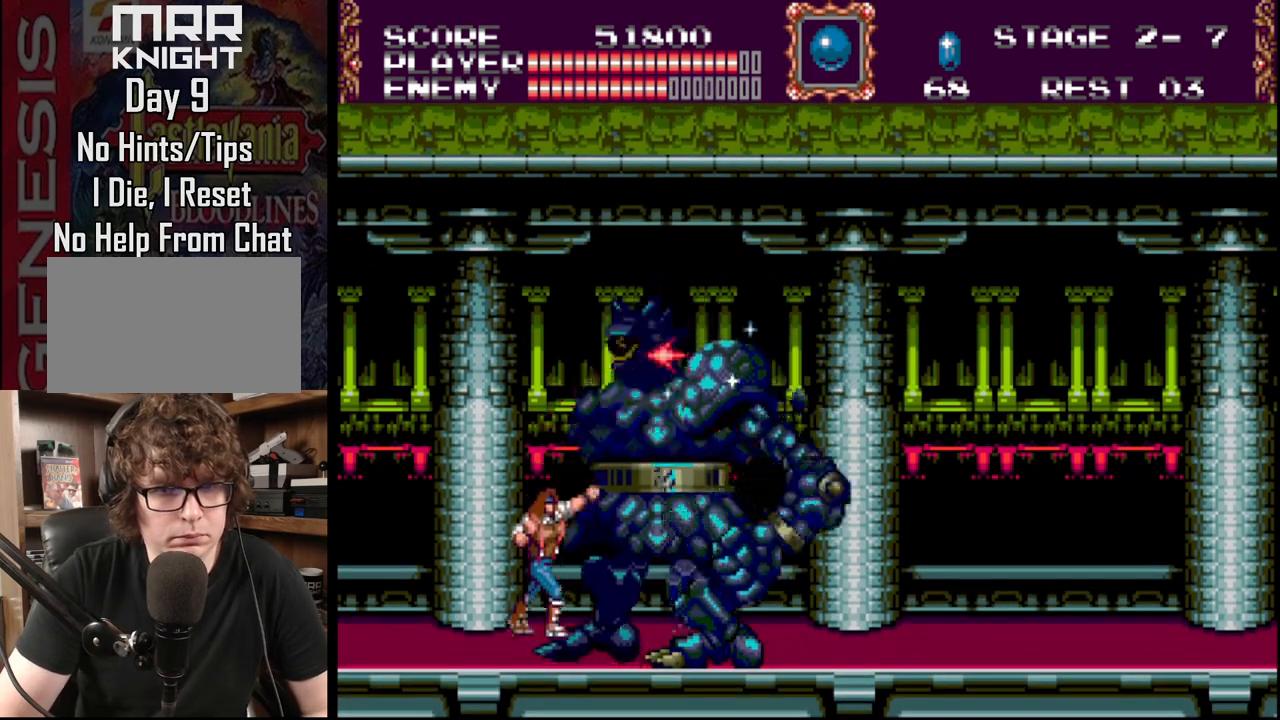
{"buttons": ["DPAD_RIGHT"], "events": [[67, "DPAD_UP", "down"], [367, "DPAD_LEFT", "up"], [400, "DPAD_RIGHT", "down"], [400, "DPAD_UP", "up"]]}
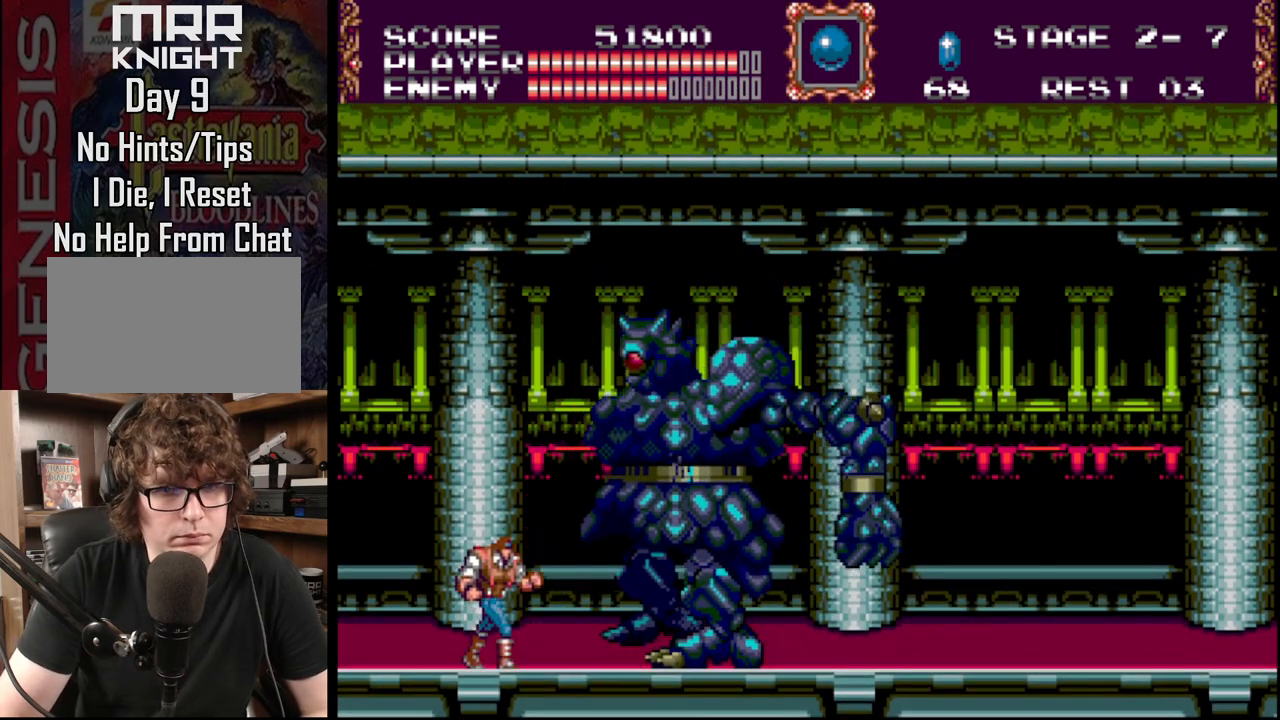
{"buttons": ["A"], "events": [[33, "B", "down"], [33, "DPAD_RIGHT", "up"], [100, "B", "up"], [117, "DPAD_UP", "down"], [183, "A", "down"], [283, "A", "up"], [300, "DPAD_RIGHT", "down"], [333, "A", "down"], [350, "DPAD_RIGHT", "up"], [367, "DPAD_UP", "up"]]}
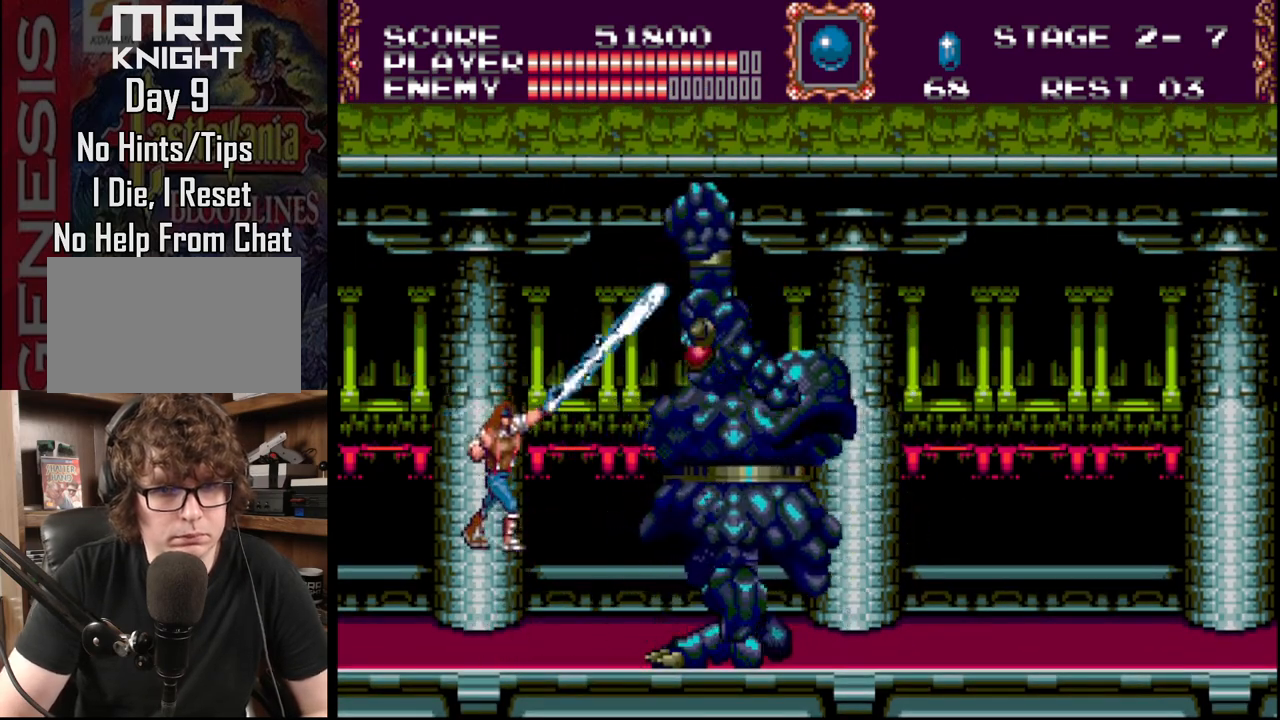
{"buttons": [], "events": [[17, "DPAD_RIGHT", "down"], [250, "A", "up"], [317, "DPAD_RIGHT", "up"], [400, "B", "down"], [500, "B", "up"]]}
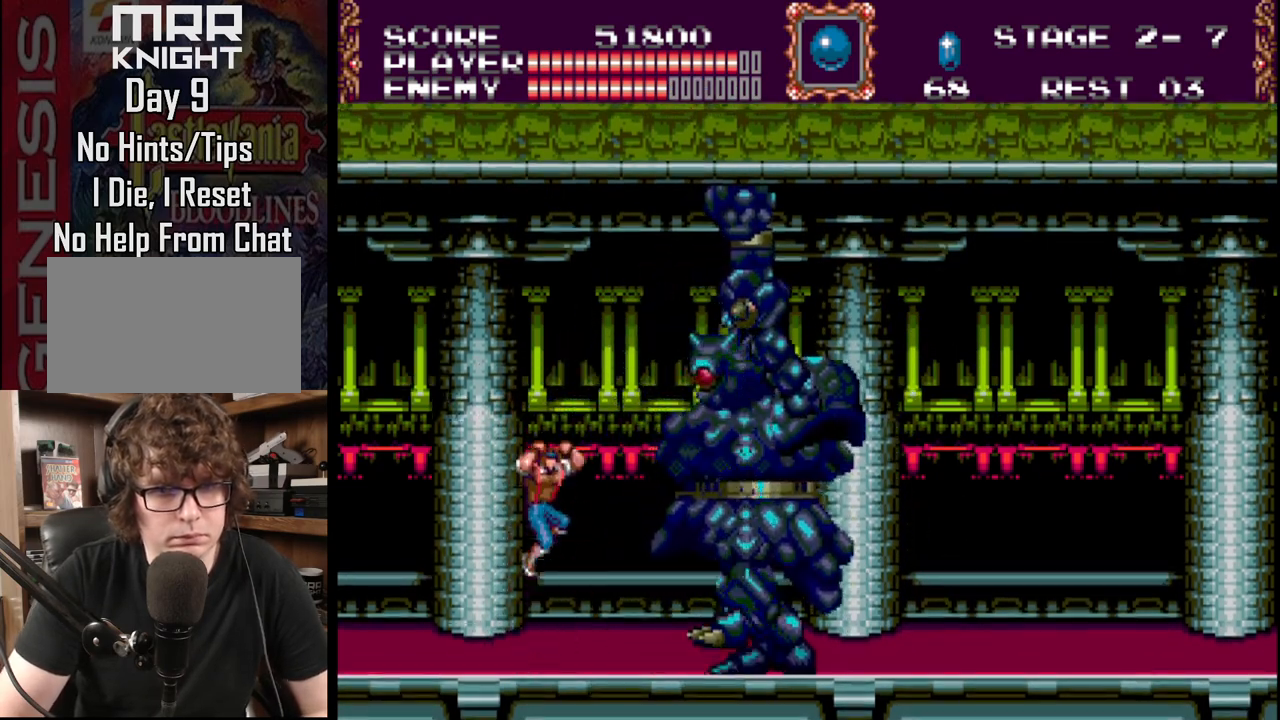
{"buttons": ["DPAD_RIGHT"], "events": [[33, "A", "down"], [483, "DPAD_RIGHT", "down"], [500, "A", "up"]]}
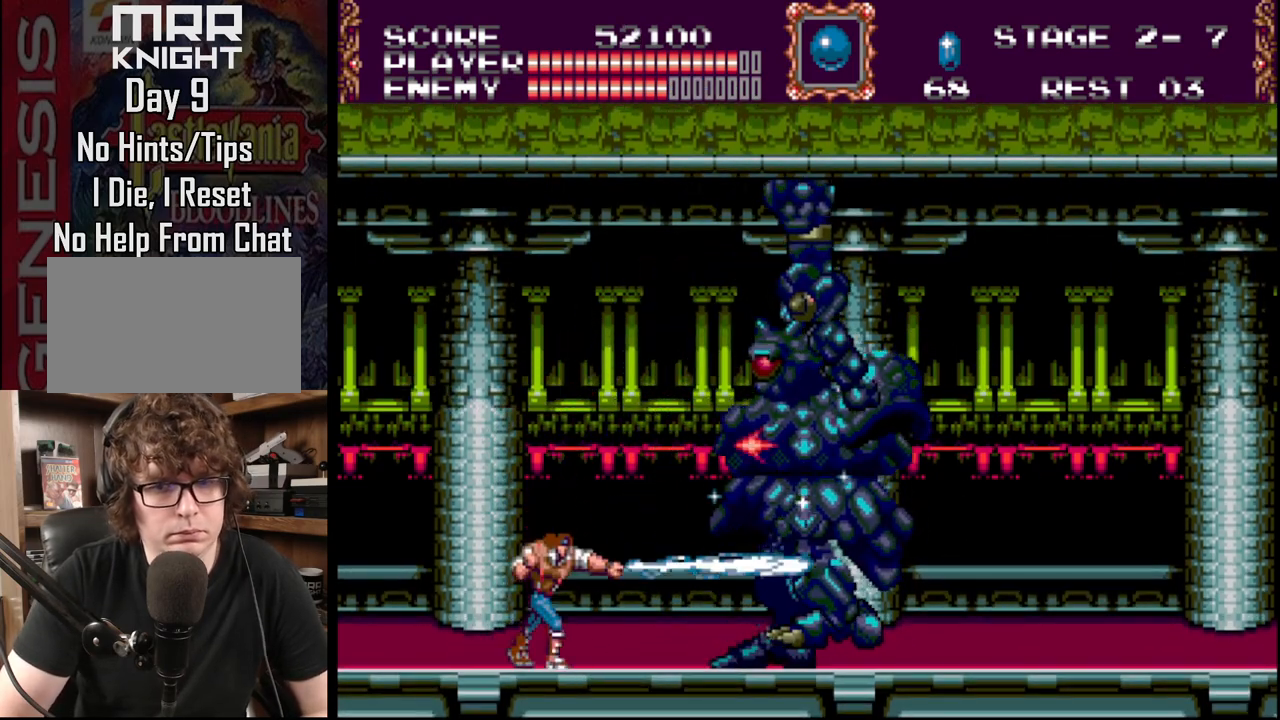
{"buttons": ["A"], "events": [[200, "DPAD_RIGHT", "up"], [250, "B", "down"], [383, "B", "up"], [433, "A", "down"]]}
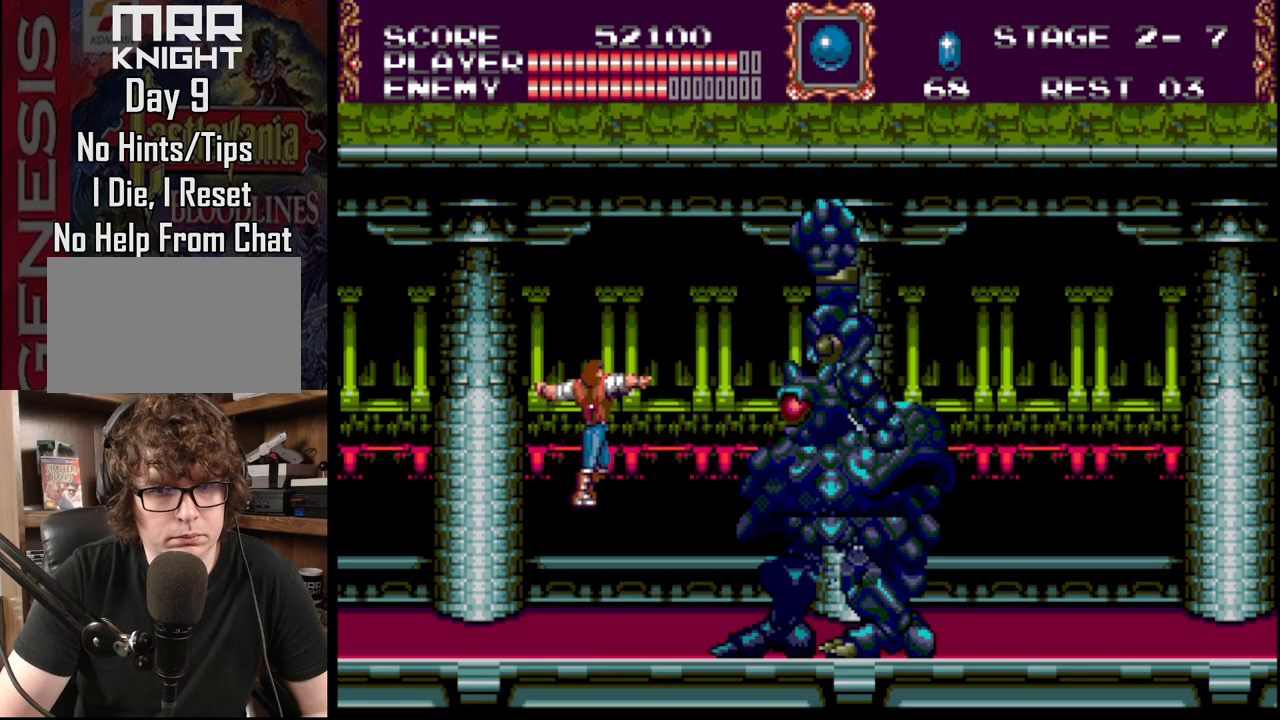
{"buttons": [], "events": [[67, "A", "up"], [83, "A", "down"], [467, "A", "up"]]}
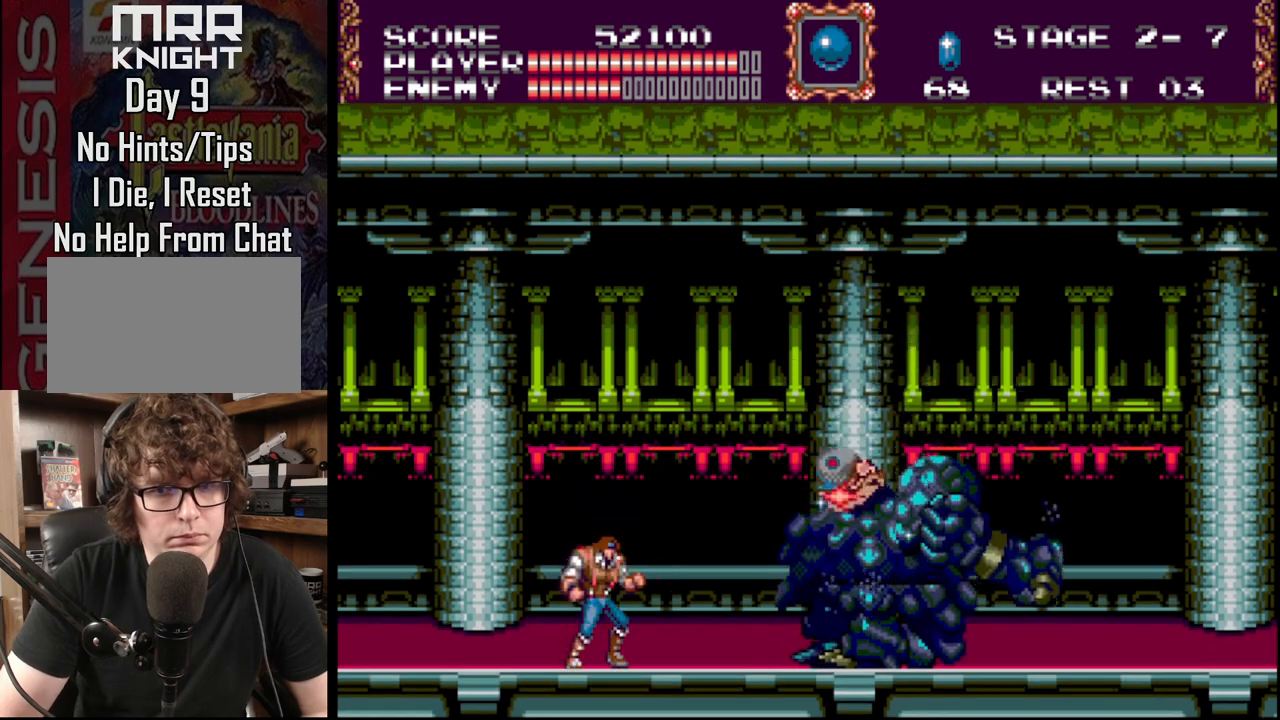
{"buttons": ["DPAD_RIGHT"], "events": [[500, "DPAD_RIGHT", "down"]]}
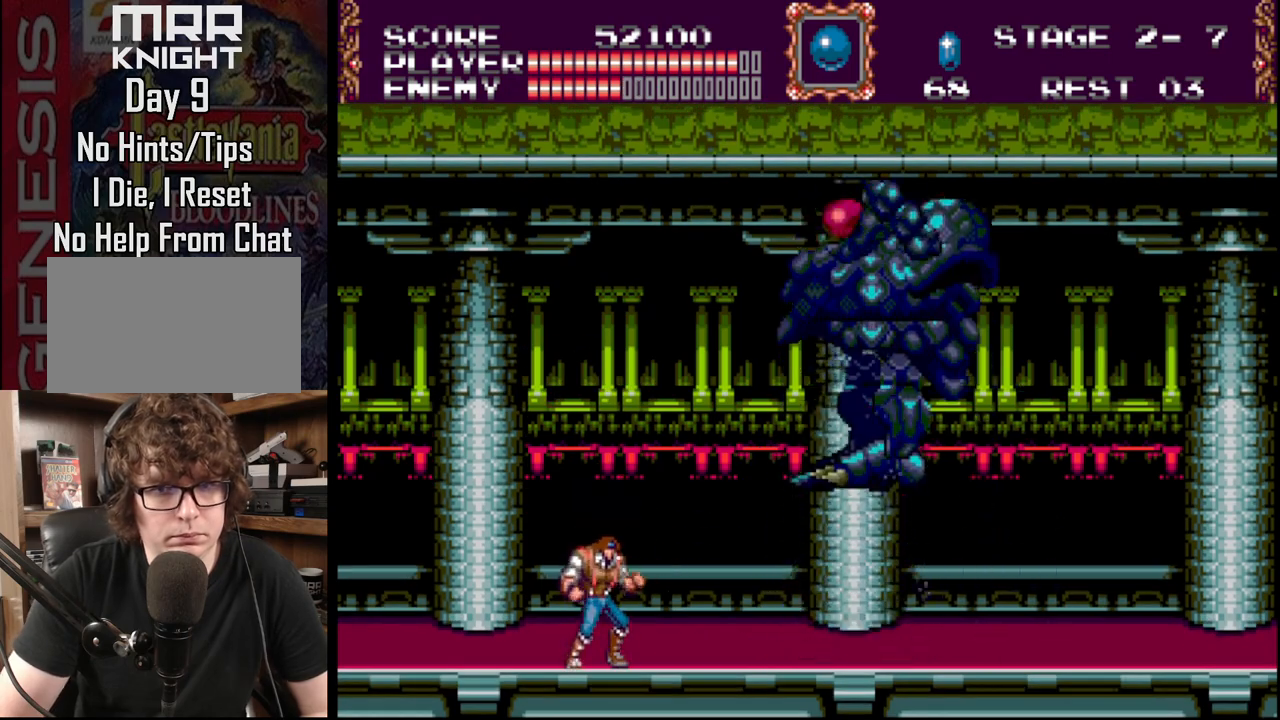
{"buttons": ["B"], "events": [[417, "DPAD_RIGHT", "up"], [450, "B", "down"]]}
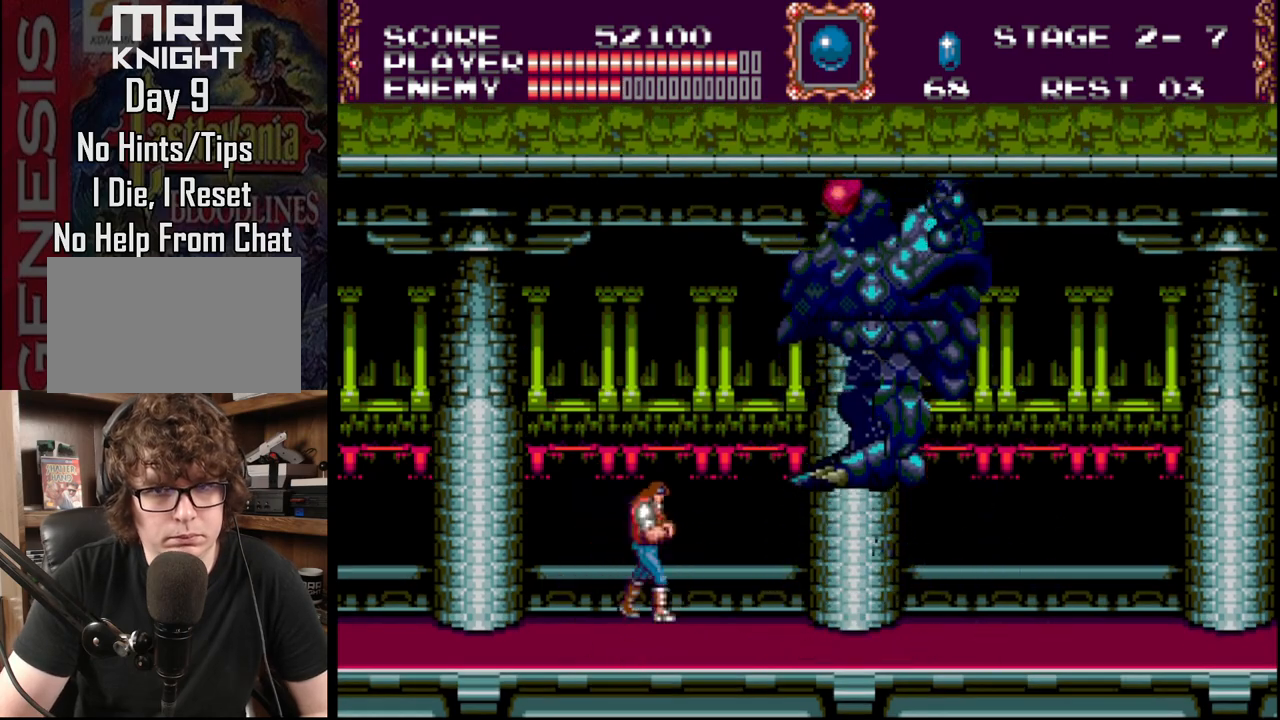
{"buttons": [], "events": [[17, "A", "down"], [133, "B", "up"], [167, "A", "up"]]}
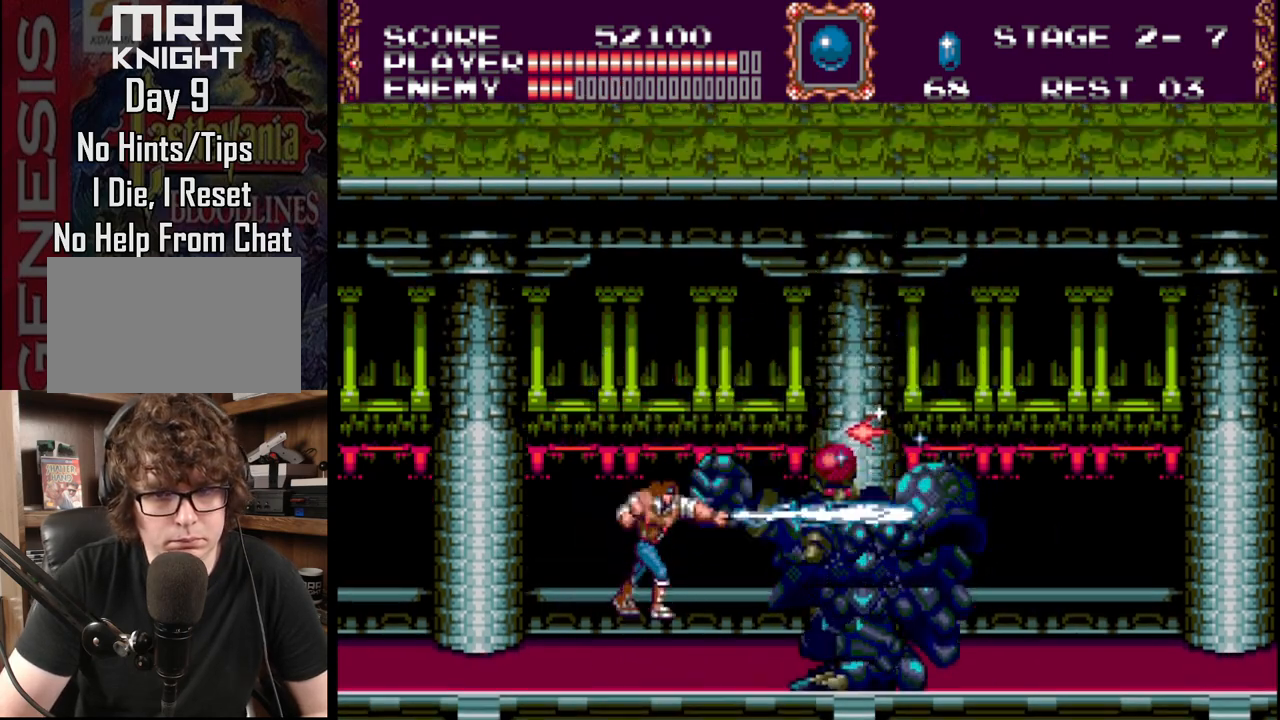
{"buttons": [], "events": [[17, "A", "down"], [100, "A", "up"], [217, "B", "down"], [300, "B", "up"], [383, "A", "down"], [483, "A", "up"]]}
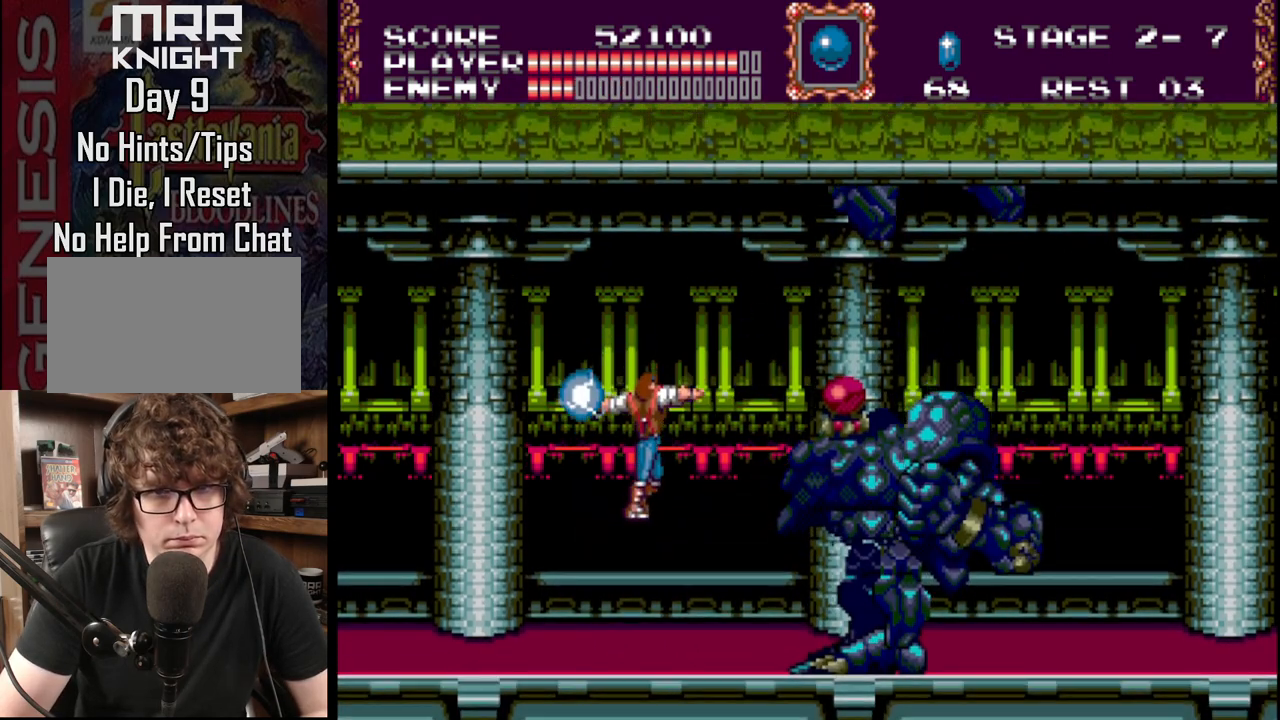
{"buttons": ["B"], "events": [[33, "A", "down"], [183, "A", "up"], [200, "A", "down"], [383, "A", "up"], [467, "B", "down"]]}
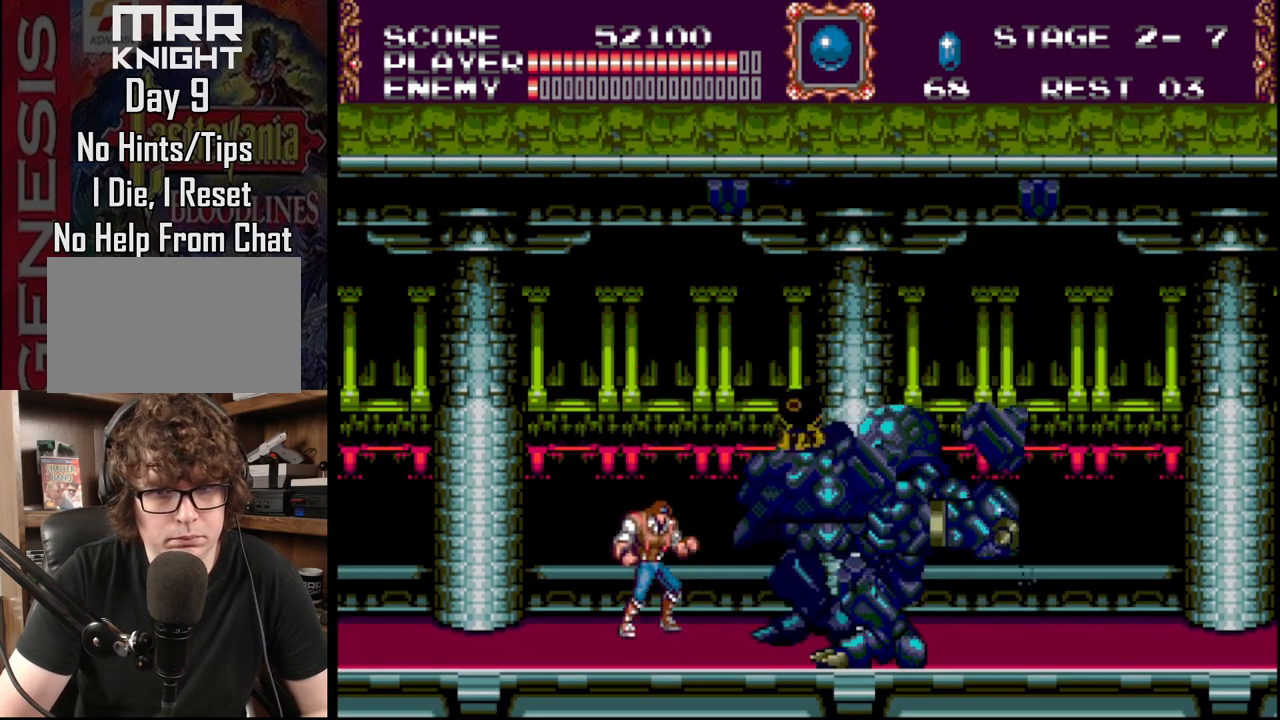
{"buttons": [], "events": [[50, "B", "up"], [117, "A", "down"], [250, "A", "up"], [283, "A", "down"], [417, "A", "up"]]}
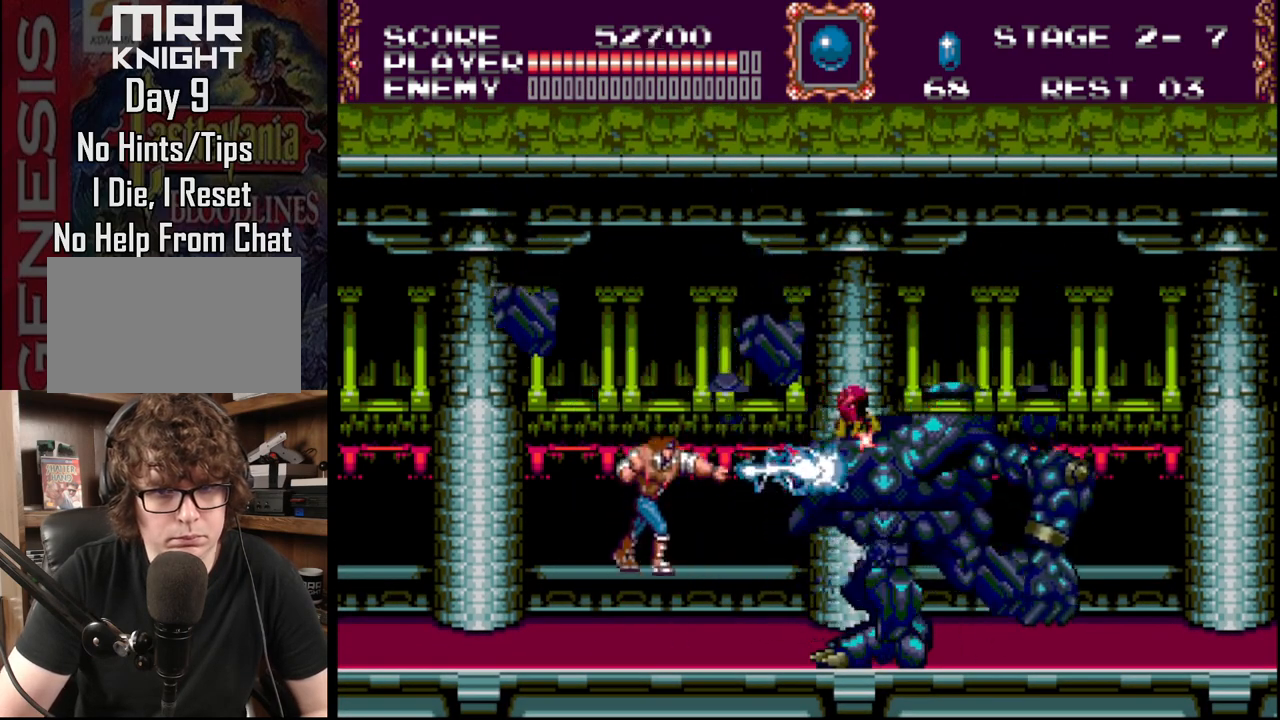
{"buttons": [], "events": []}
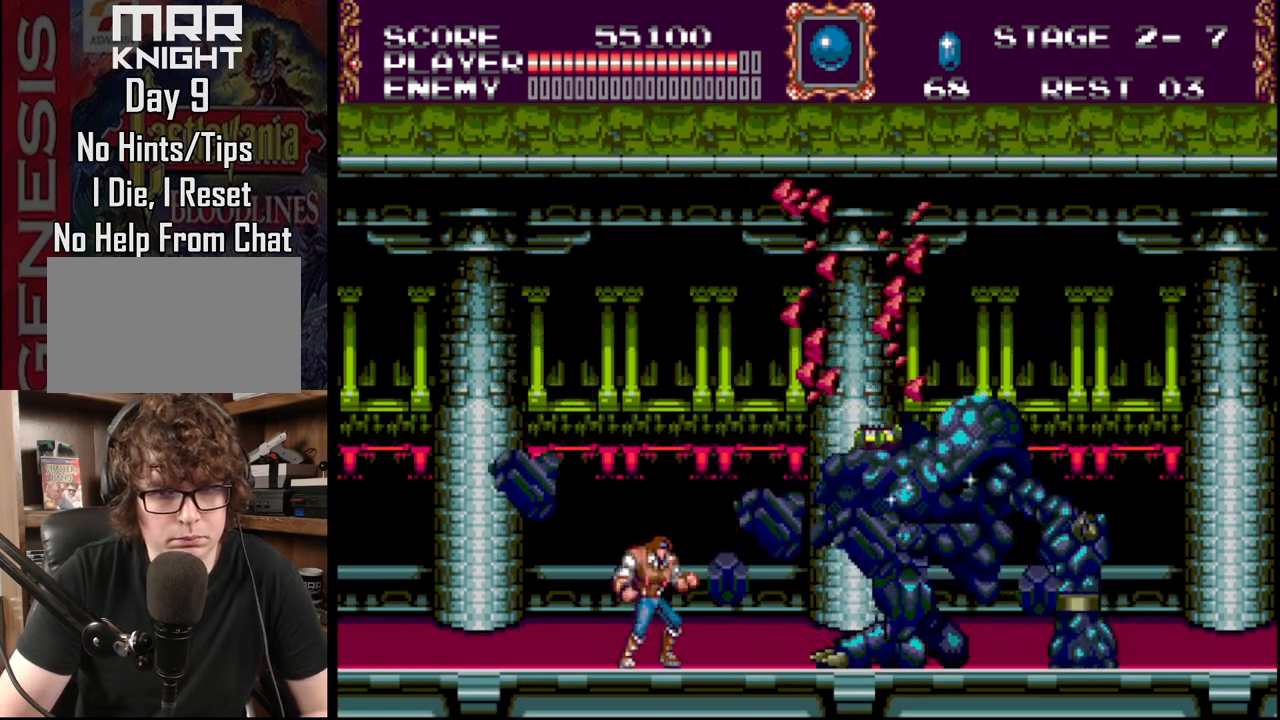
{"buttons": [], "events": []}
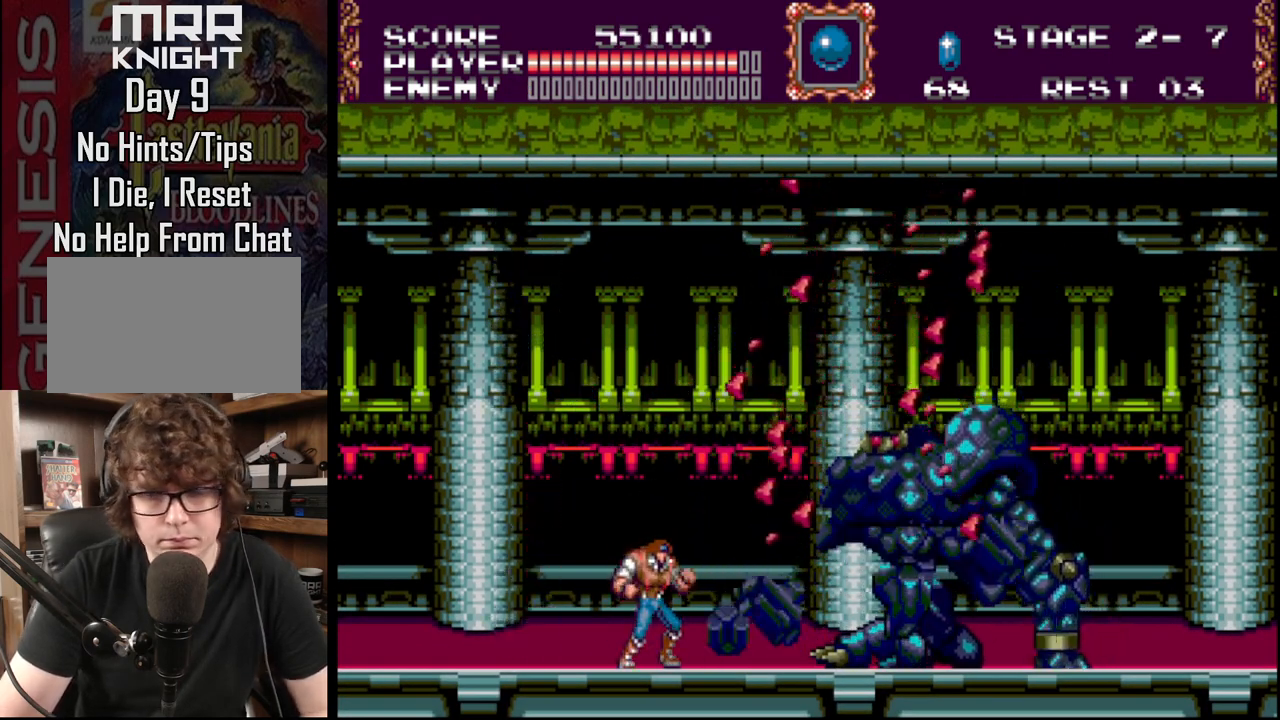
{"buttons": ["DPAD_RIGHT"], "events": [[100, "DPAD_RIGHT", "down"]]}
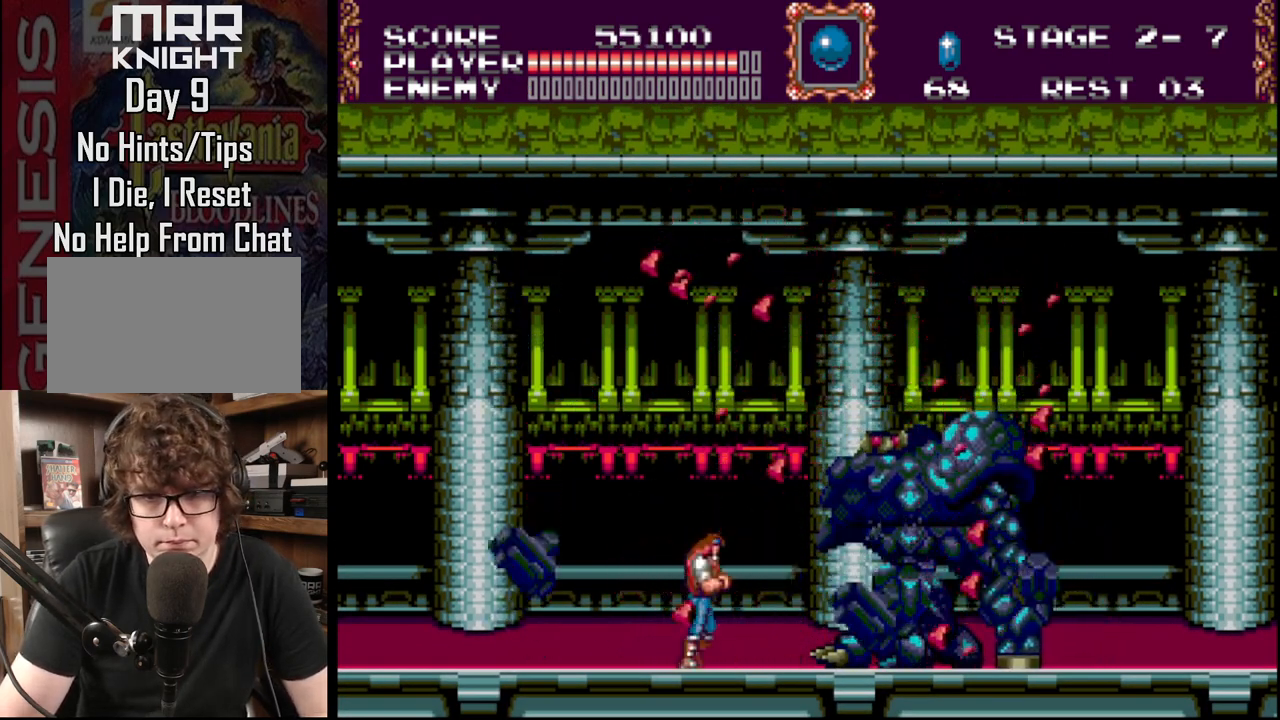
{"buttons": ["DPAD_RIGHT"], "events": []}
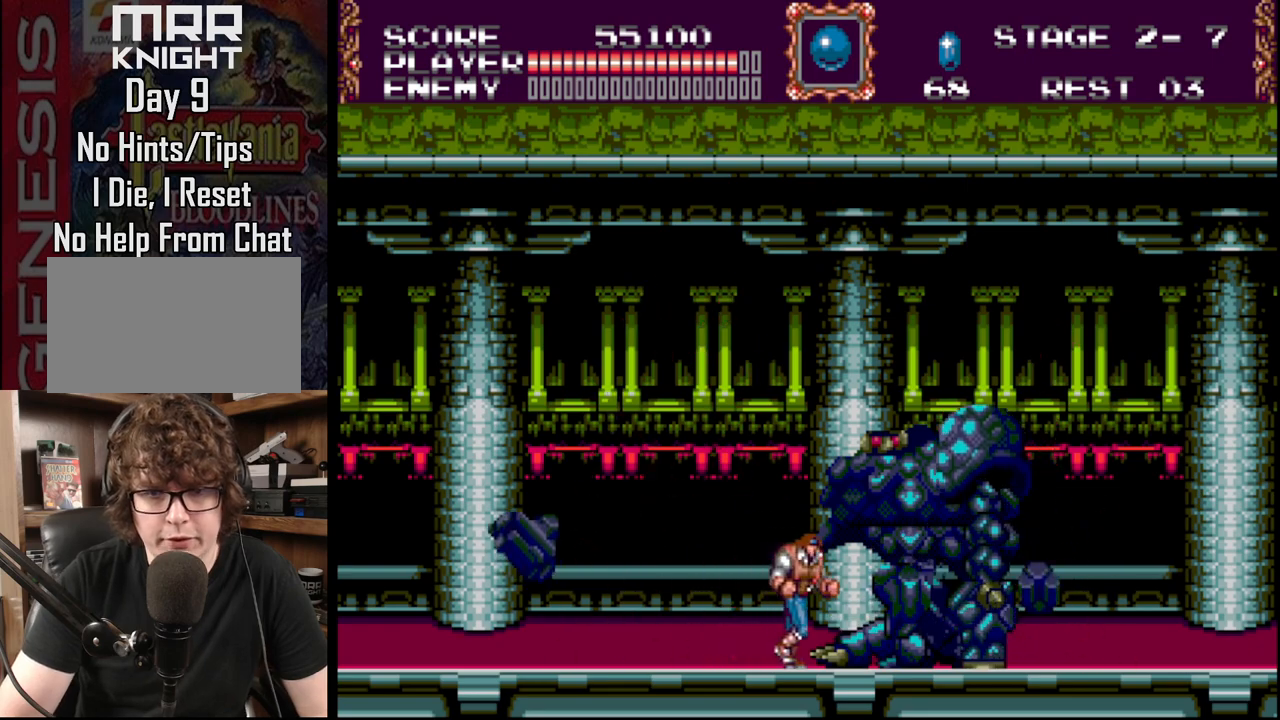
{"buttons": ["DPAD_RIGHT"], "events": []}
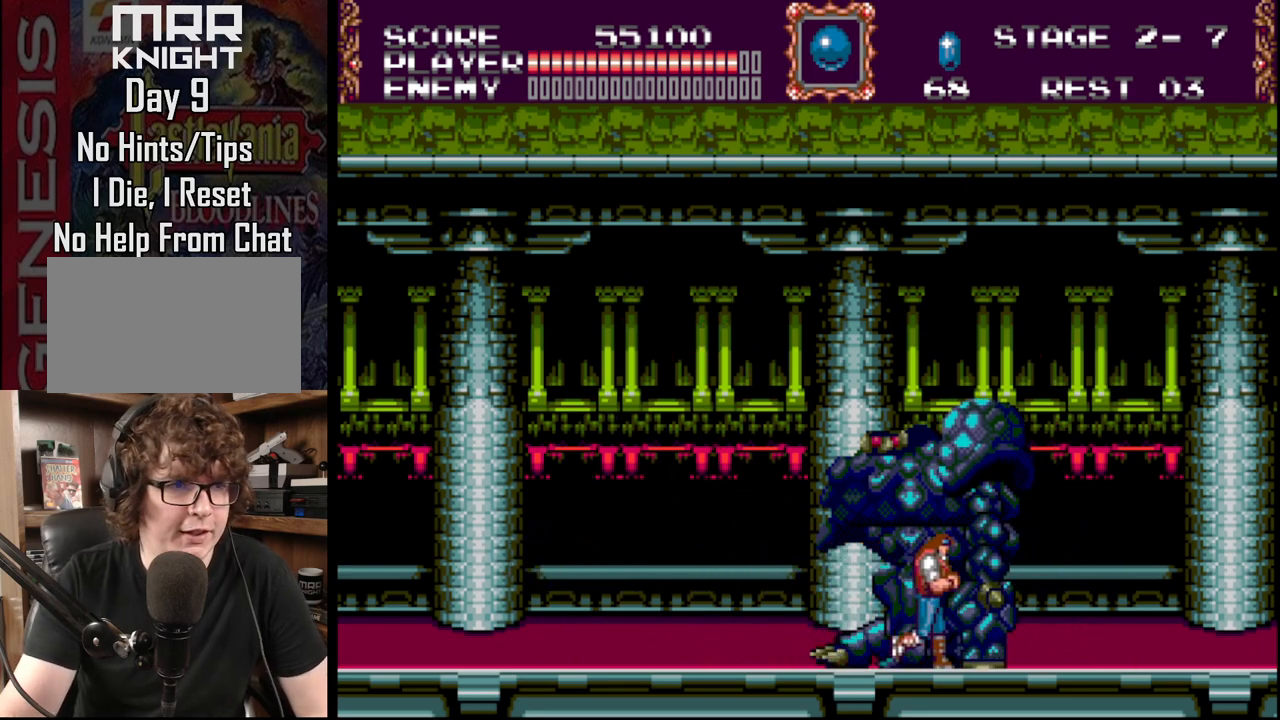
{"buttons": [], "events": [[183, "DPAD_RIGHT", "up"]]}
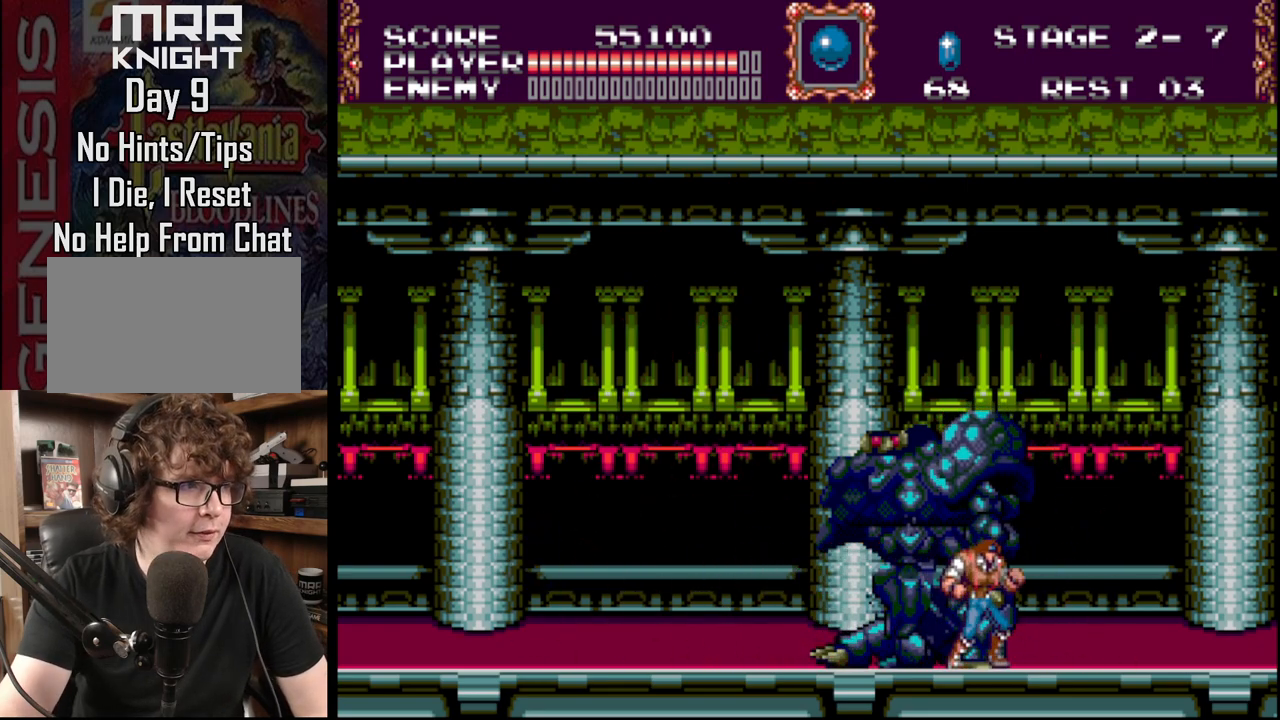
{"buttons": [], "events": [[33, "DPAD_LEFT", "down"], [267, "DPAD_LEFT", "up"]]}
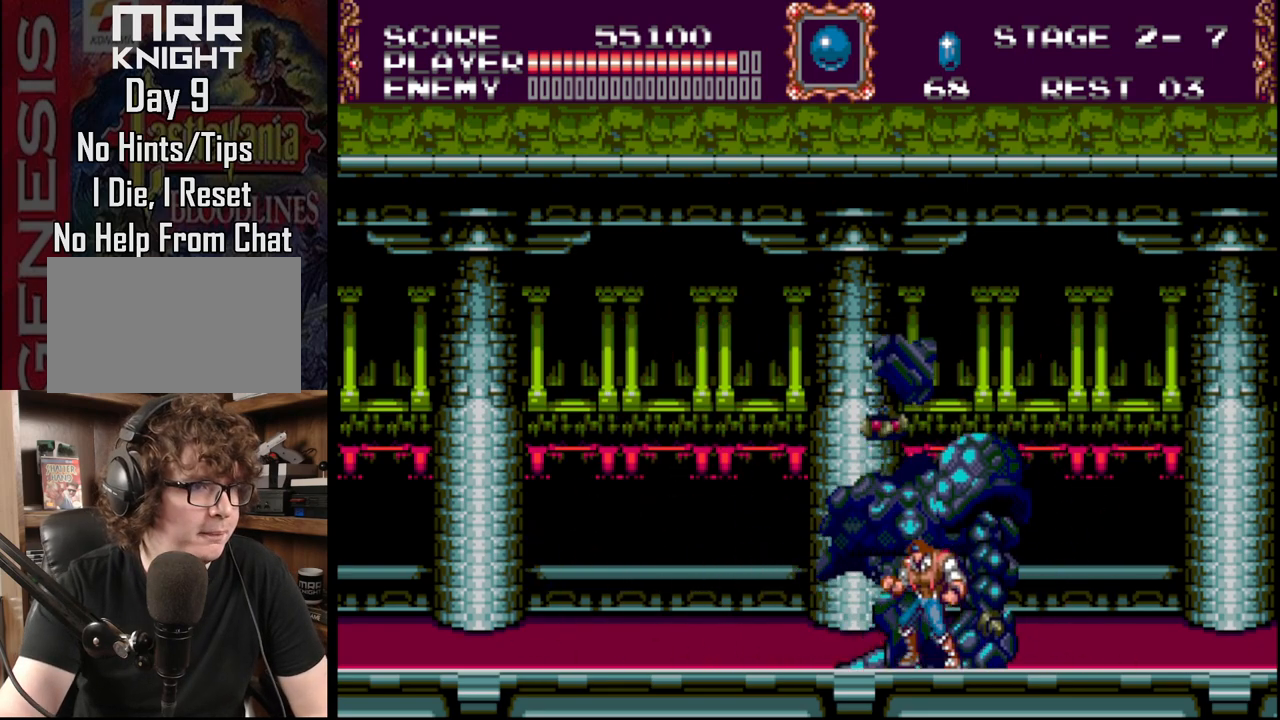
{"buttons": [], "events": []}
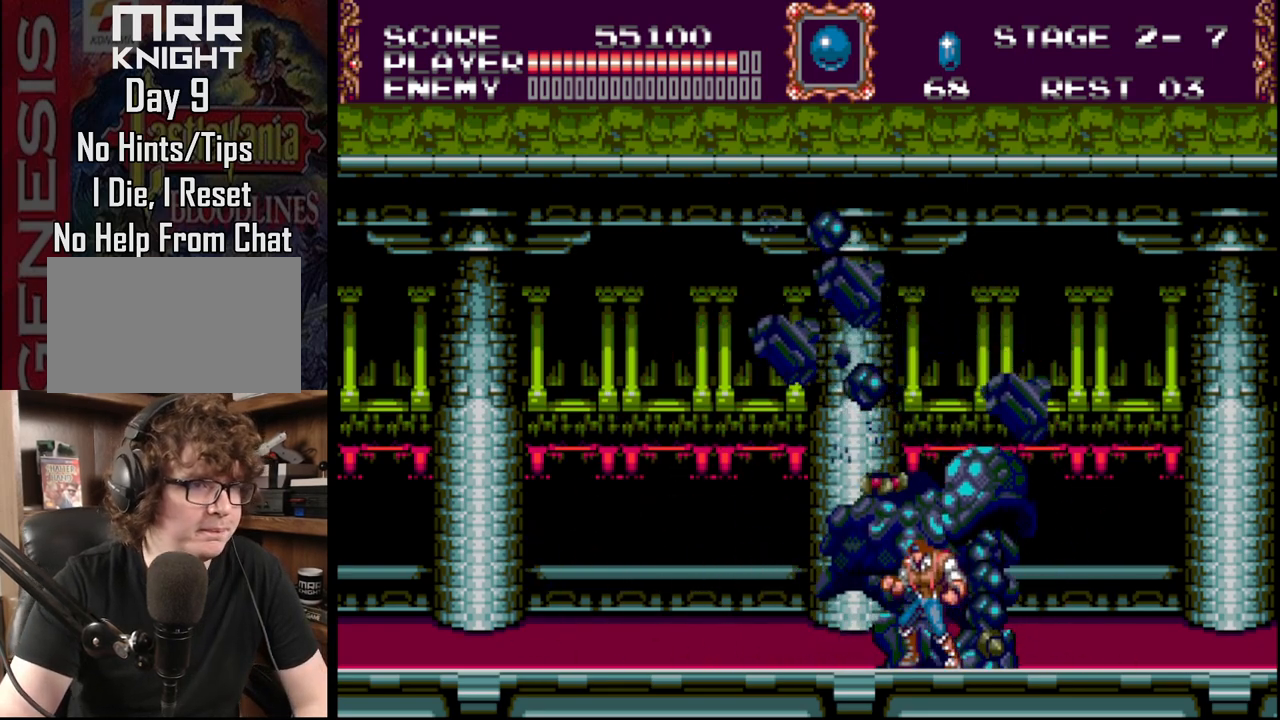
{"buttons": ["DPAD_LEFT"], "events": [[183, "DPAD_LEFT", "down"]]}
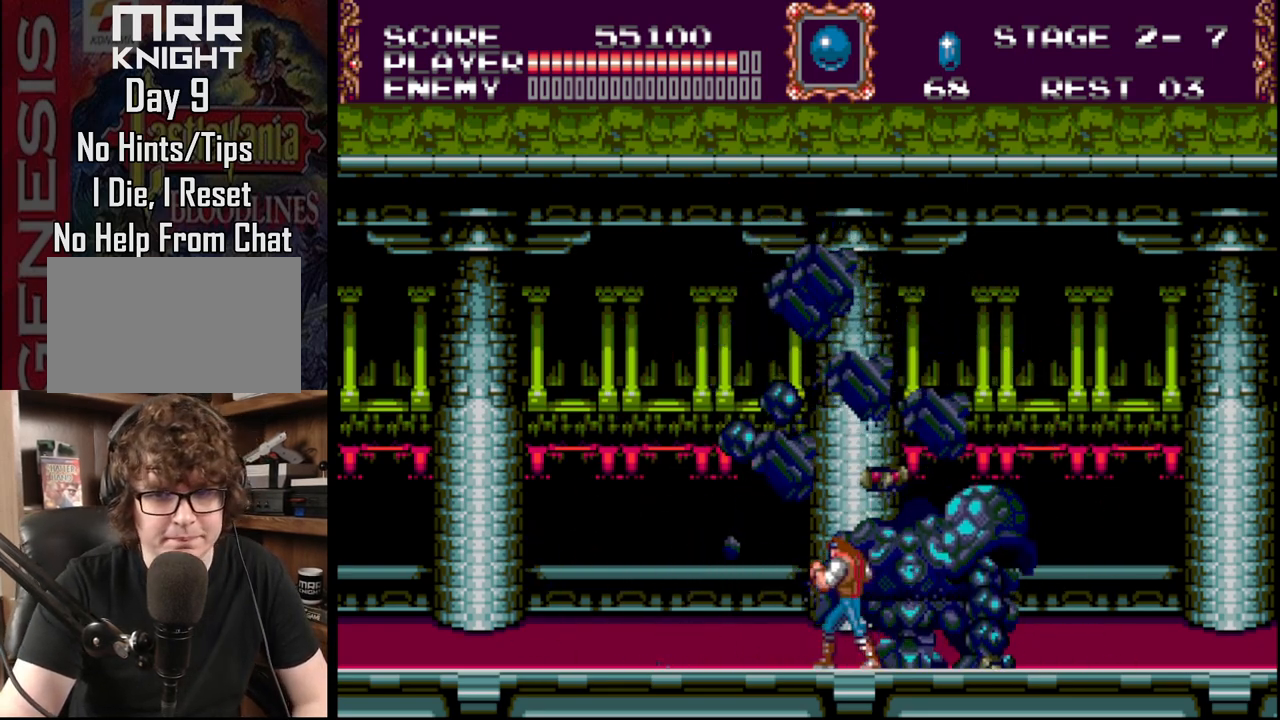
{"buttons": [], "events": [[433, "DPAD_LEFT", "up"]]}
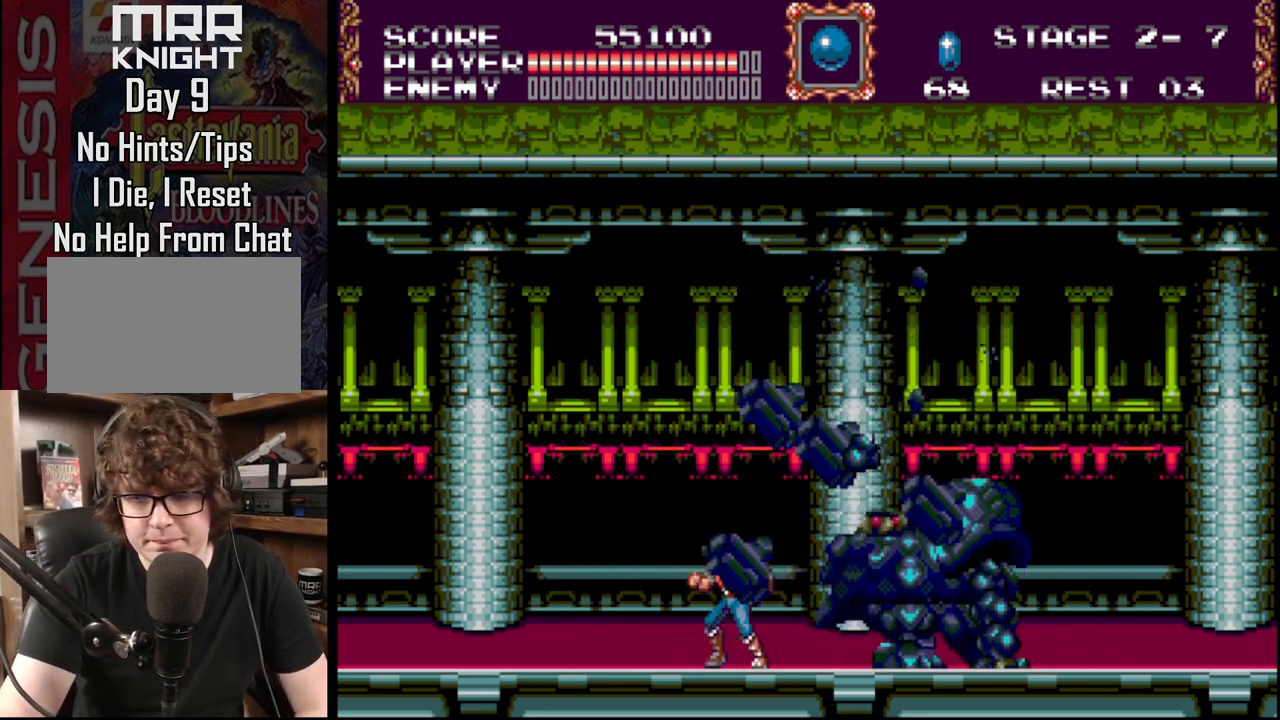
{"buttons": [], "events": [[150, "DPAD_LEFT", "down"], [483, "DPAD_LEFT", "up"]]}